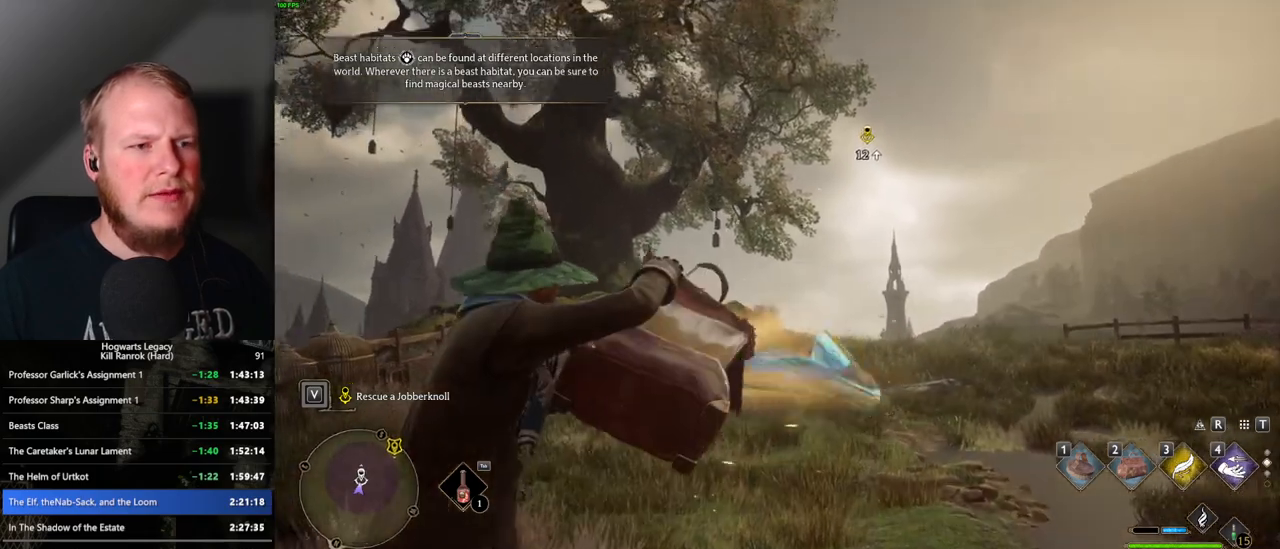
Gameplay with keyboard and mouse; each line is a JSON object with the keys and mouse buttons held at the frame after it. "events" lists presses ("down") and releases ("up") of ".", "/", "0", "1", "2", "3", "4", "5", "6", "7", "8", "9", "a", "alt_l", "alt_r", "b", "backslash", "backspace", "c", "caps_lock", "comma", "ctrl_l", "ctrl_r", "d", "e", "equals", "escape", "f", "f1", "f10", "f11", "f12", "f2", "f3", "f4", "f5", "f6", "f7", "f8", "f9", "g", "h", "i", "j", "k", "l", "lbracket", "m", "minus", "n", "o", "p", "q", "quote", "r", "rbracket", "return", "s", "semicolon", "shift_l", "shift_r", "space", "super", "t", "tab", "tilde", "u", "v", "w", "x", "y", "z", "mouse_left", "mouse_wheel", "mouse_right", "mouse_mb4" and "mouse_mb5" between this image and that frame as [ms after this image, input, new state], when the widget could be followed in between. "mouse_left", "mouse_wheel", "mouse_right", "mouse_mb4", "mouse_mb5" = the "left", "wheel", "right", "mb4", "mb5" buttons of the "mouse" list. No other keys are recorded. "wheel" means that the mouse wheel is clicked or scrolled. Mouse movement is not recorded.
{"keys": [], "mouse": [], "events": []}
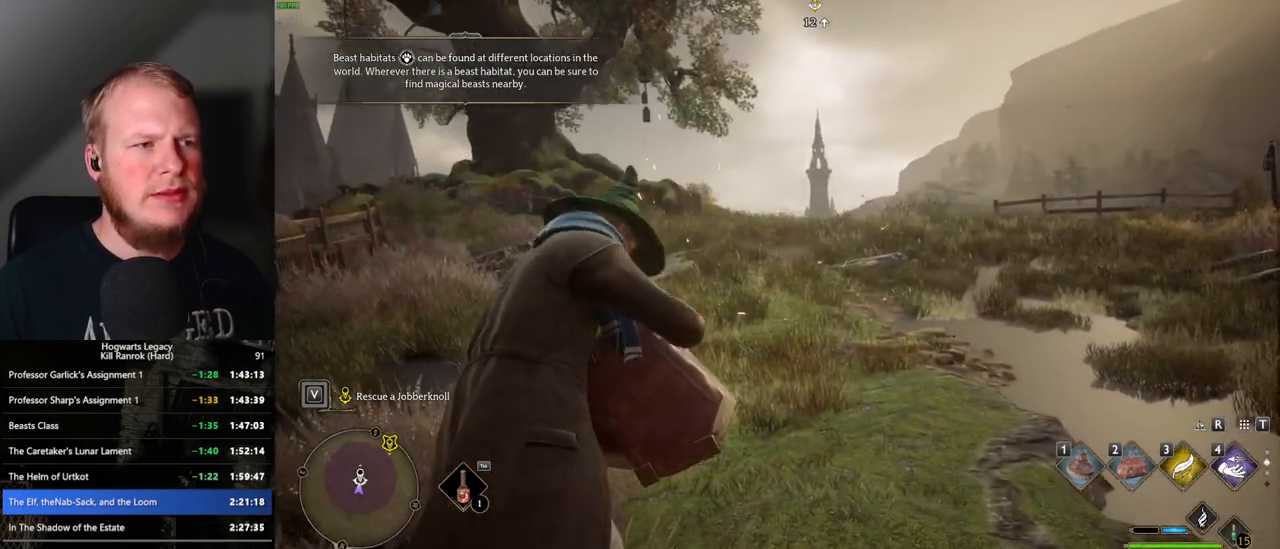
{"keys": [], "mouse": [], "events": []}
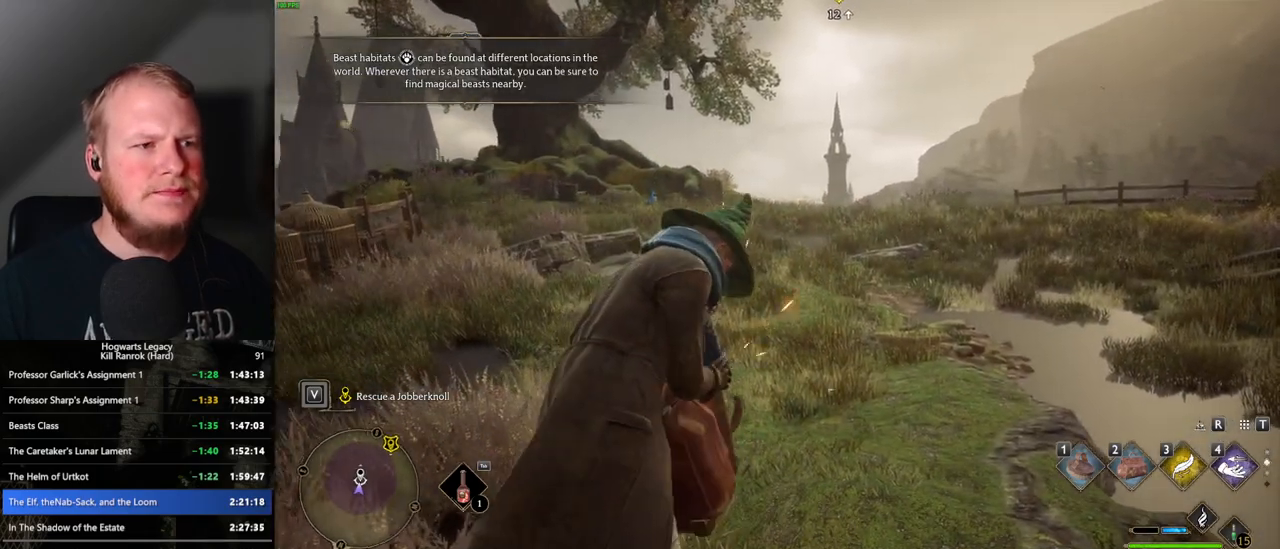
{"keys": [], "mouse": [], "events": []}
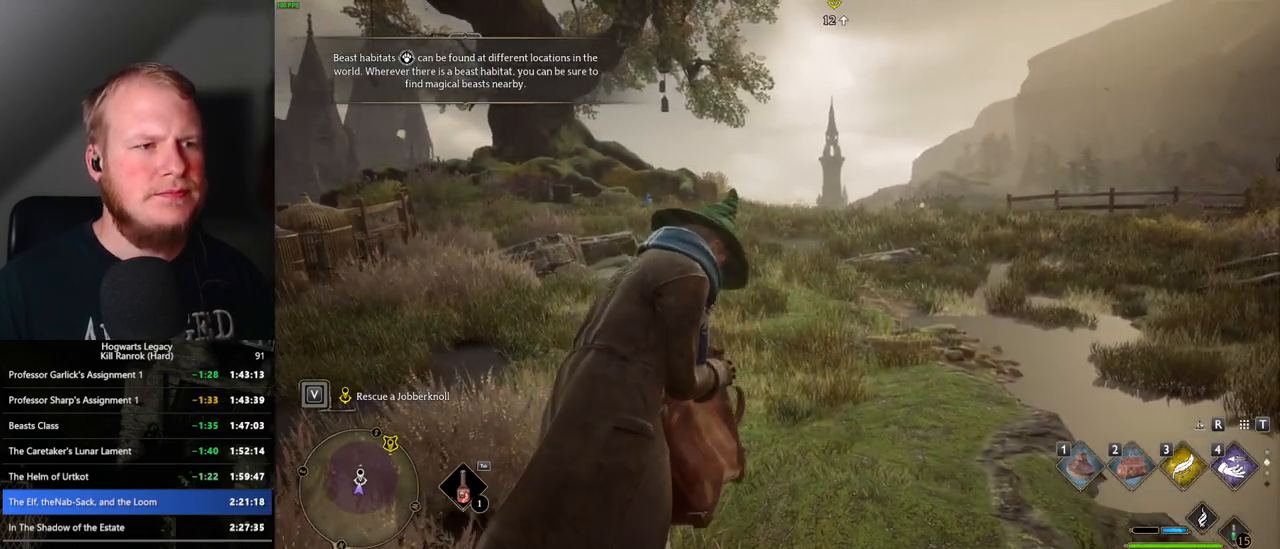
{"keys": [], "mouse": [], "events": []}
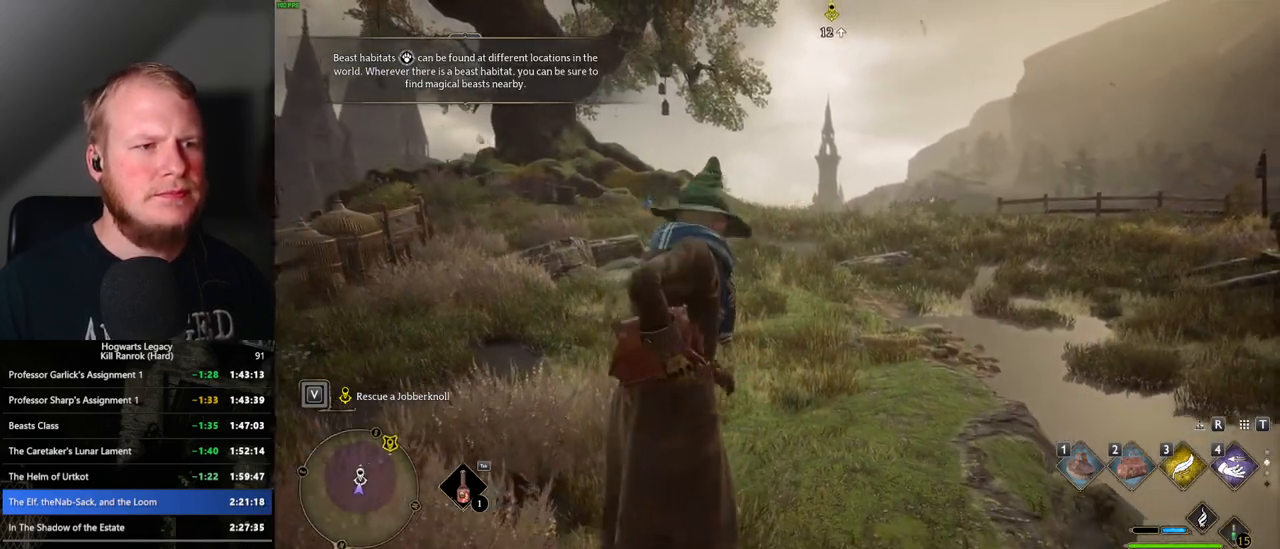
{"keys": ["d", "w"], "mouse": [], "events": [[33, "w", "down"], [167, "d", "down"]]}
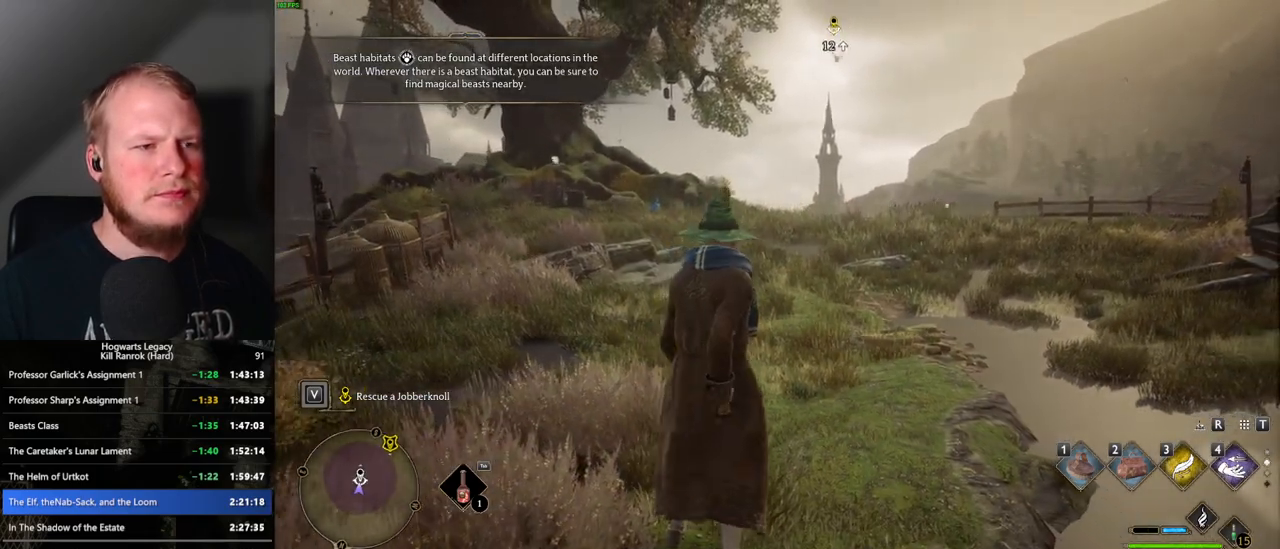
{"keys": ["w"], "mouse": [], "events": [[300, "shift_l", "down"], [417, "shift_l", "up"], [483, "d", "up"]]}
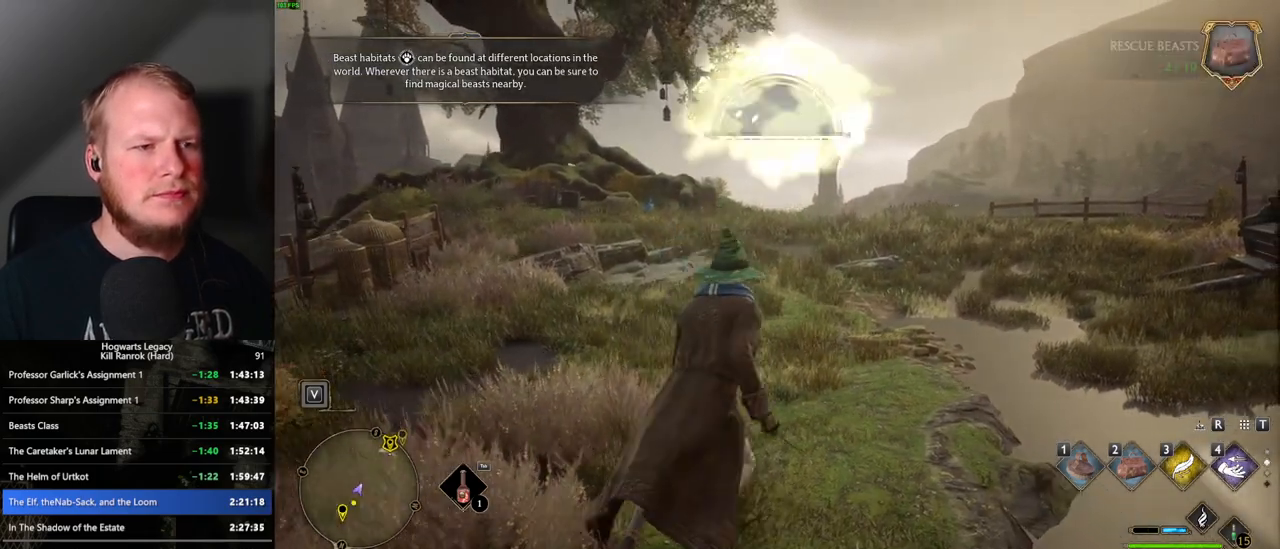
{"keys": ["d", "w"], "mouse": [], "events": [[500, "d", "down"]]}
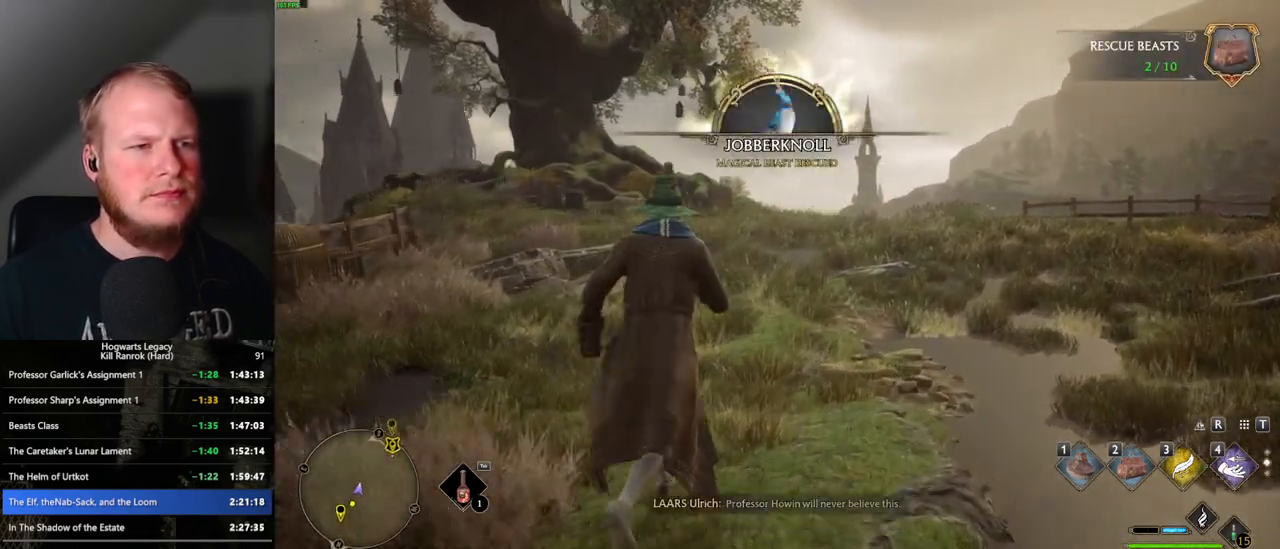
{"keys": ["3", "w"], "mouse": [], "events": [[250, "d", "up"], [467, "3", "down"]]}
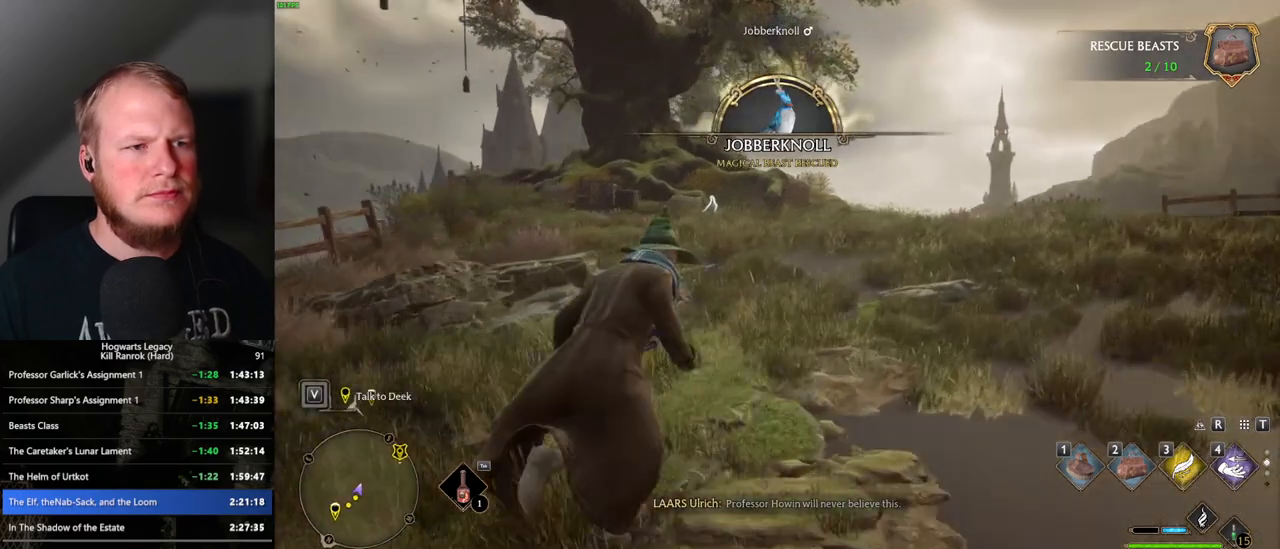
{"keys": ["w"], "mouse": [], "events": [[67, "3", "up"]]}
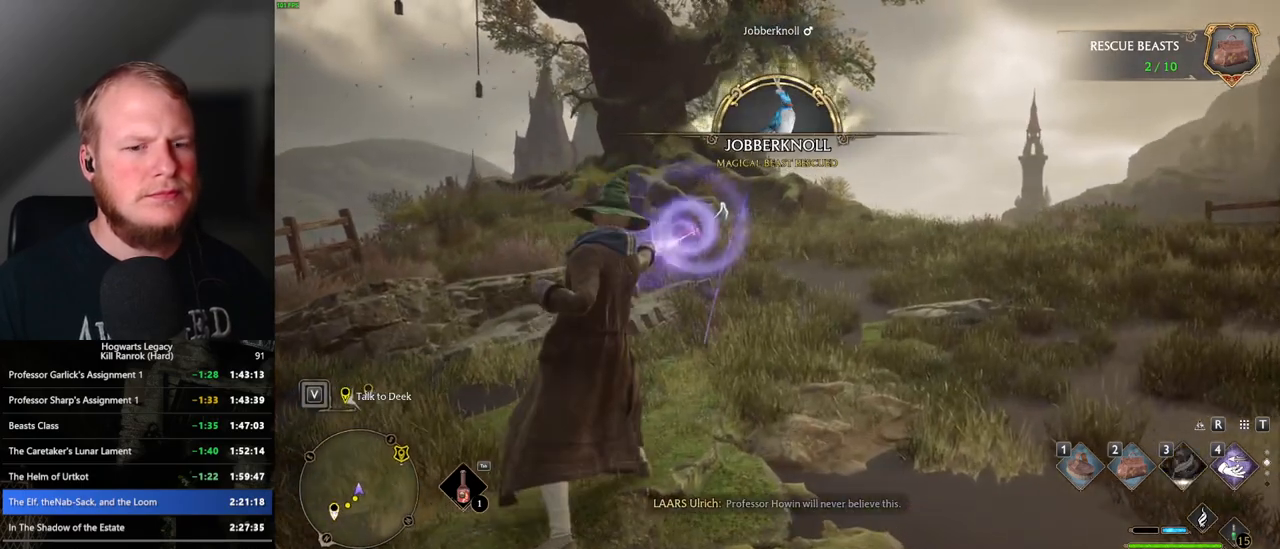
{"keys": ["w"], "mouse": [], "events": []}
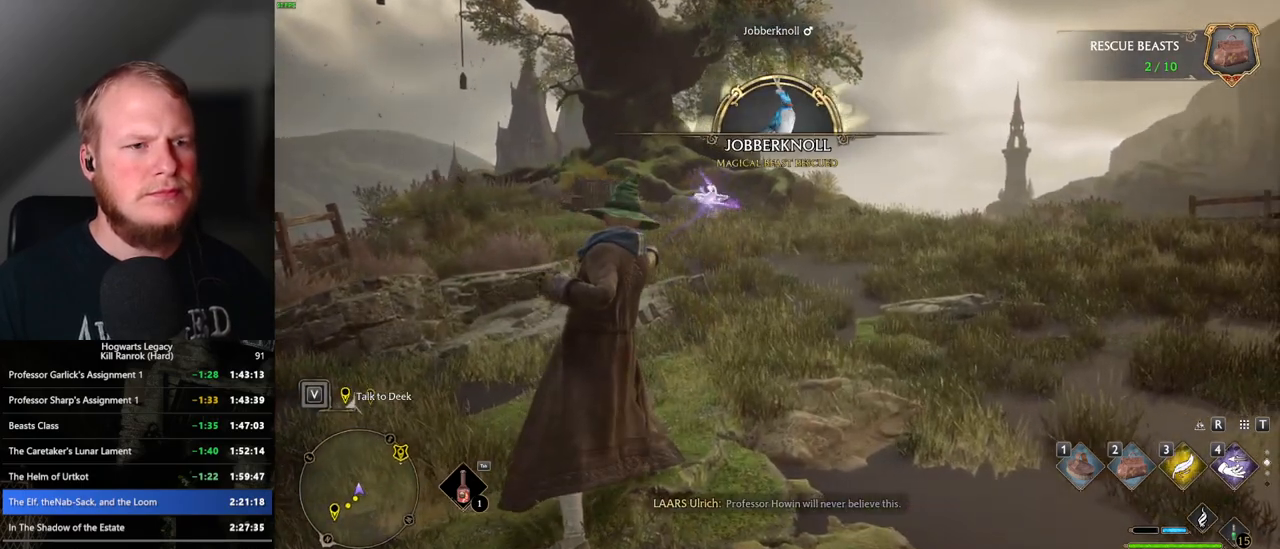
{"keys": ["2", "w"], "mouse": [], "events": [[417, "2", "down"]]}
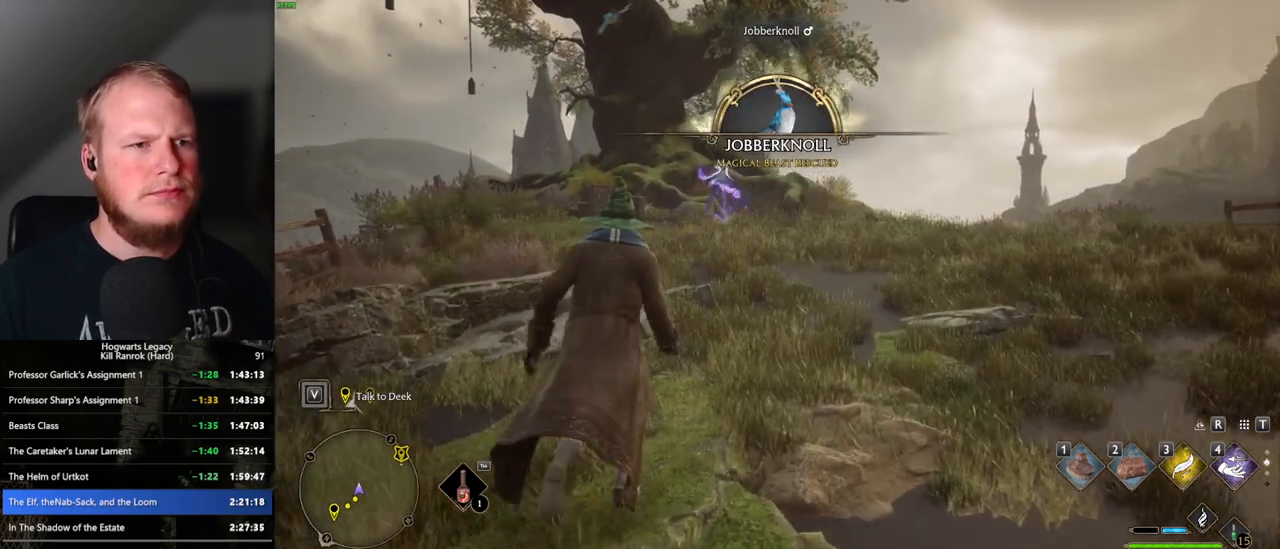
{"keys": ["2", "w"], "mouse": [], "events": [[33, "2", "up"], [417, "2", "down"]]}
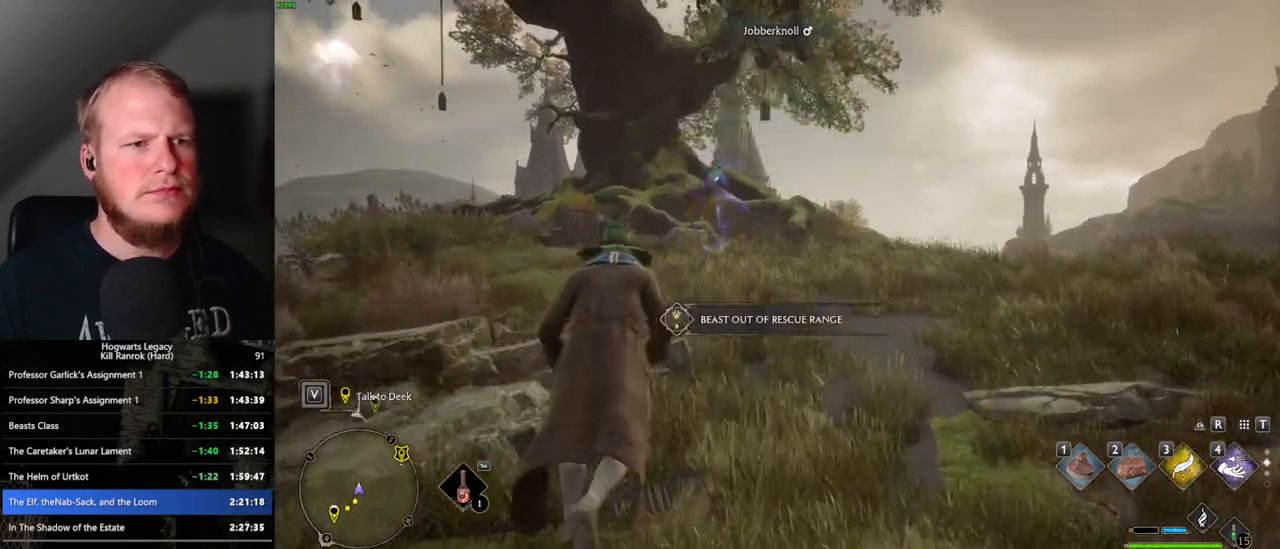
{"keys": [], "mouse": [], "events": [[33, "2", "up"], [50, "w", "up"]]}
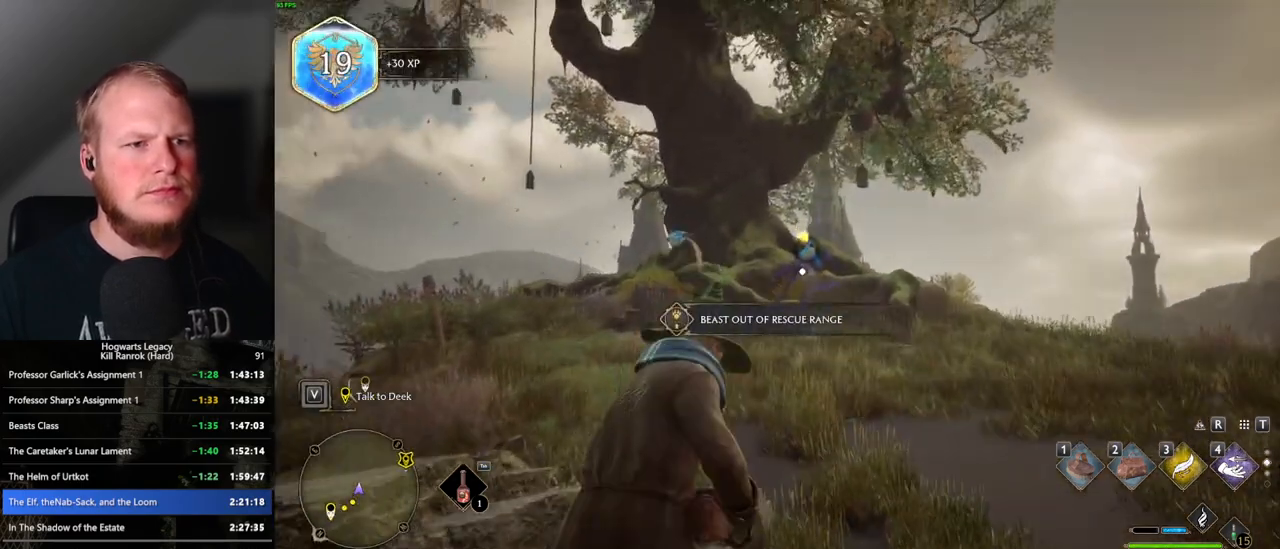
{"keys": [], "mouse": [], "events": []}
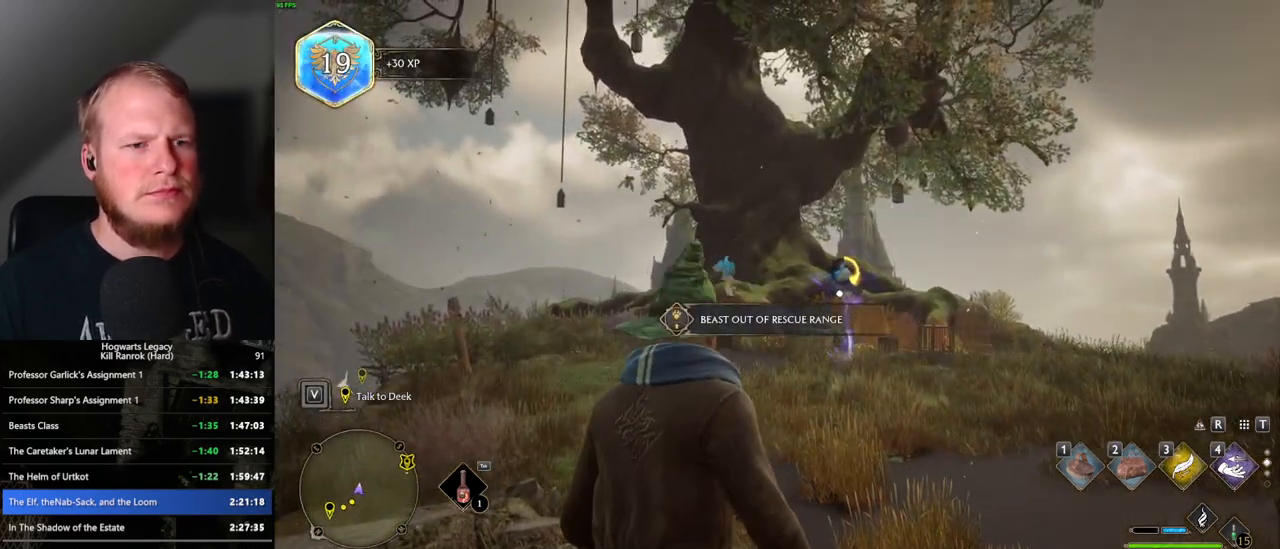
{"keys": [], "mouse": [], "events": []}
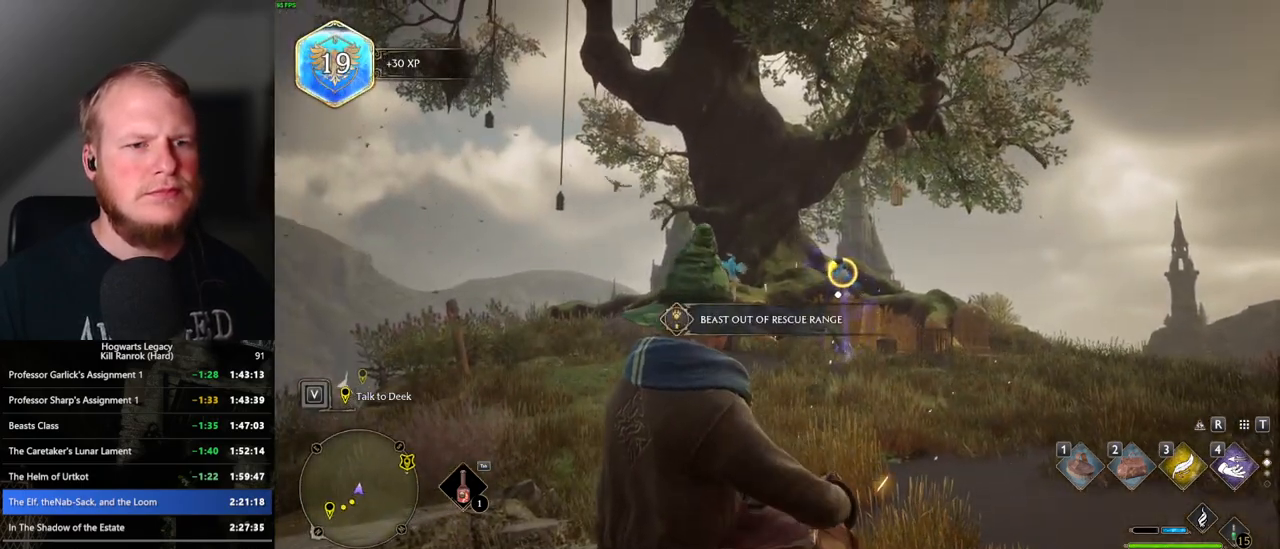
{"keys": [], "mouse": [], "events": [[200, "f", "down"], [300, "f", "up"]]}
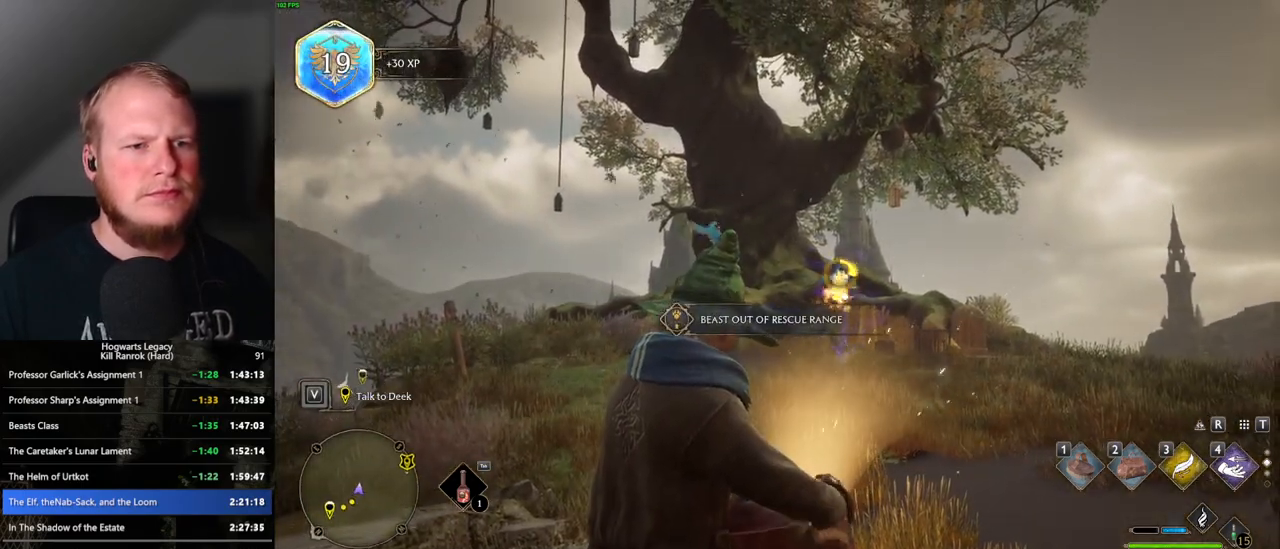
{"keys": [], "mouse": [], "events": []}
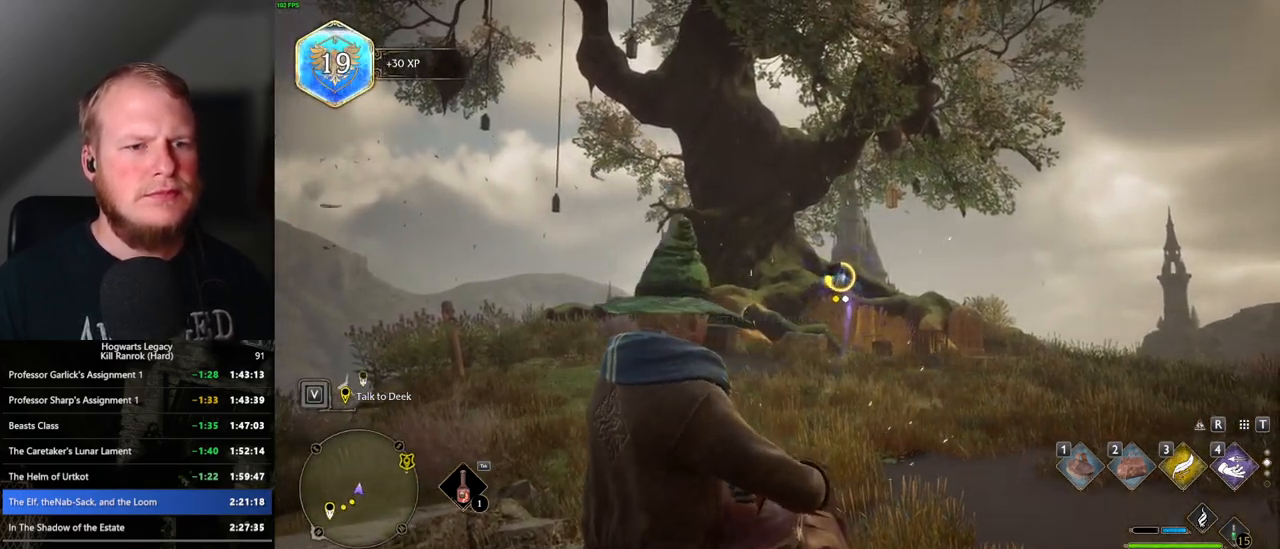
{"keys": [], "mouse": [], "events": [[350, "f", "down"], [467, "f", "up"]]}
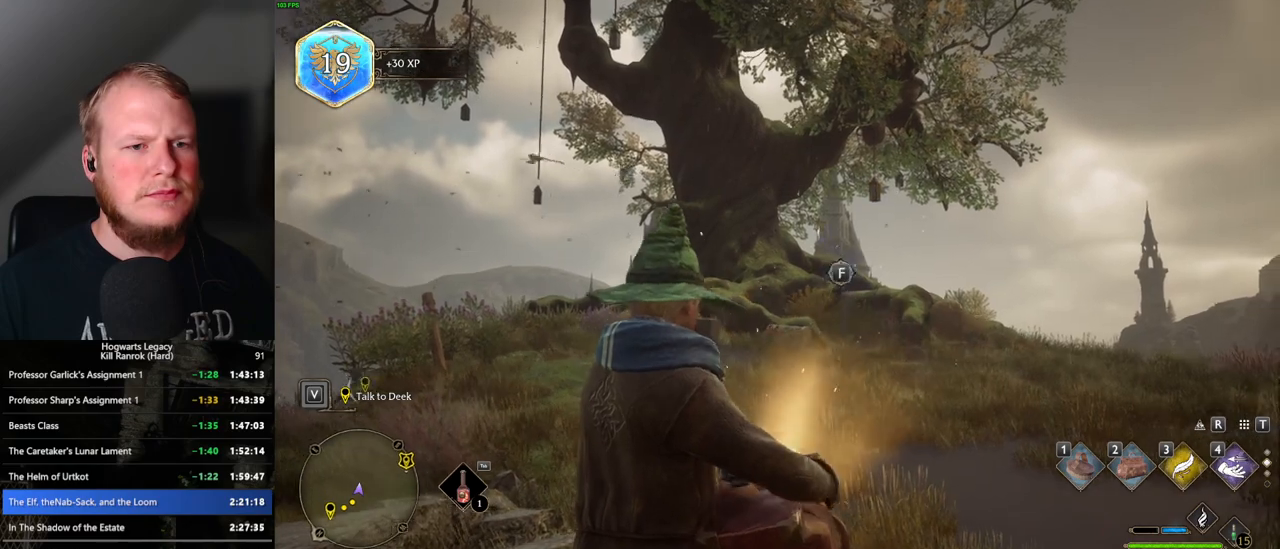
{"keys": [], "mouse": [], "events": []}
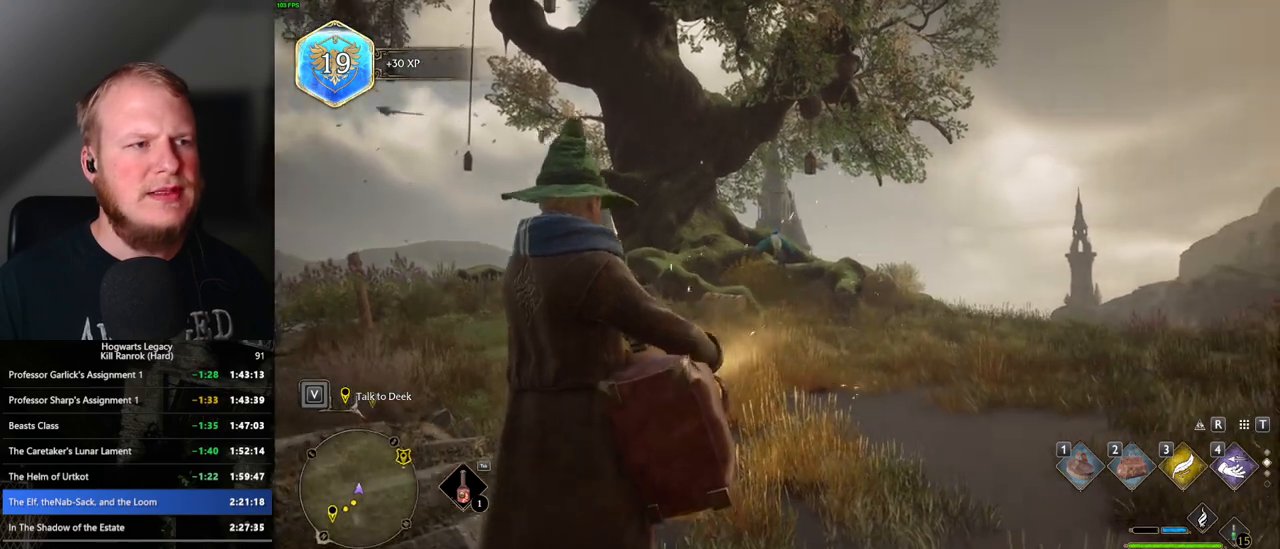
{"keys": [], "mouse": [], "events": []}
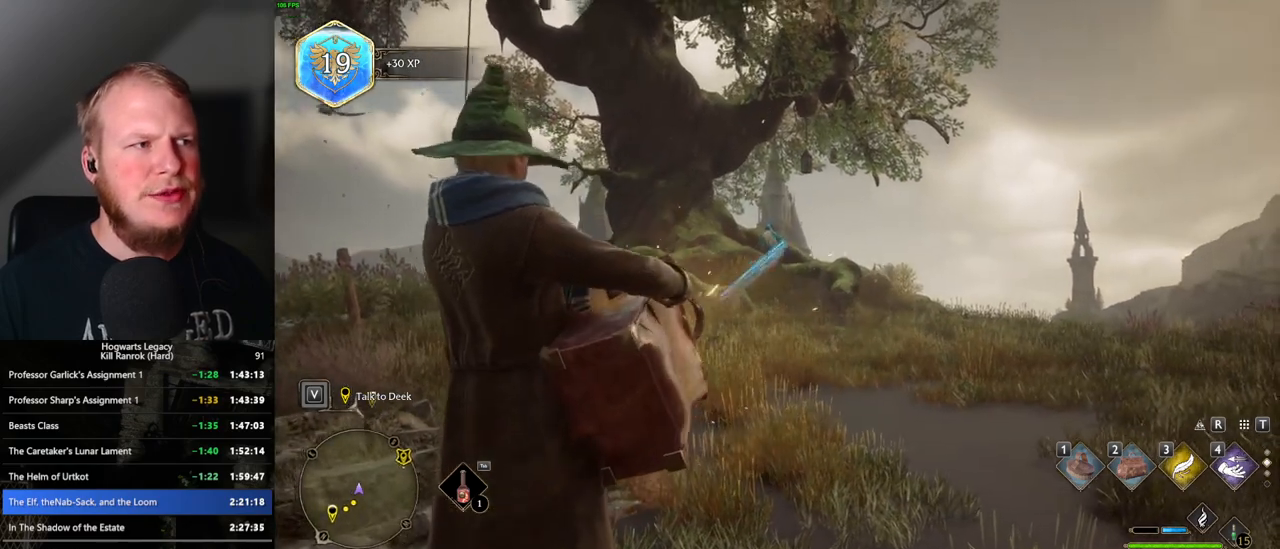
{"keys": [], "mouse": [], "events": []}
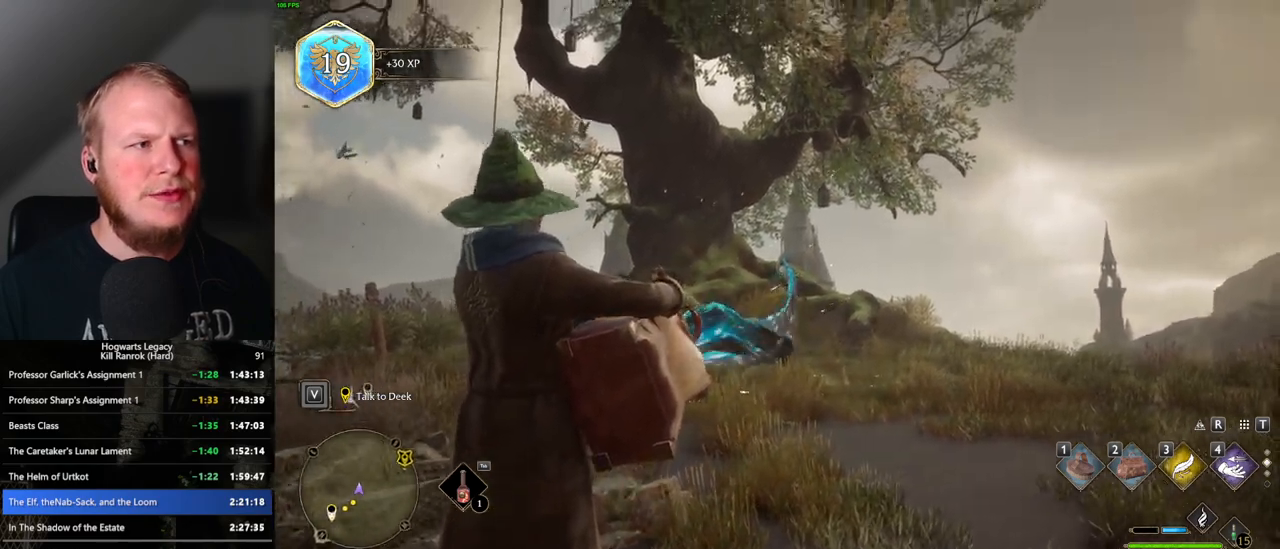
{"keys": [], "mouse": [], "events": []}
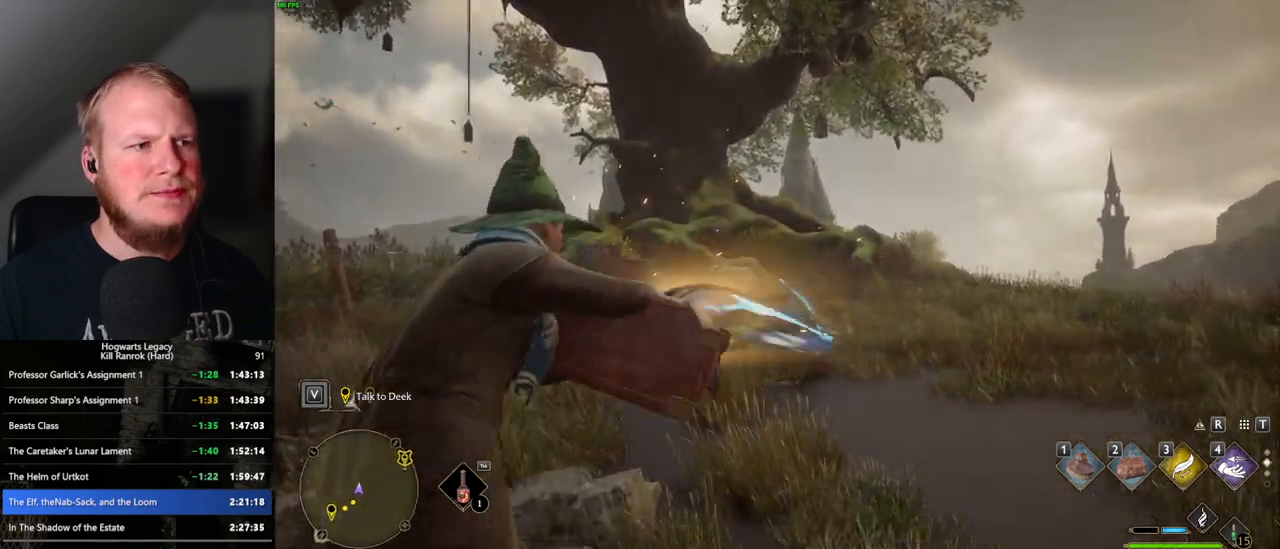
{"keys": [], "mouse": [], "events": []}
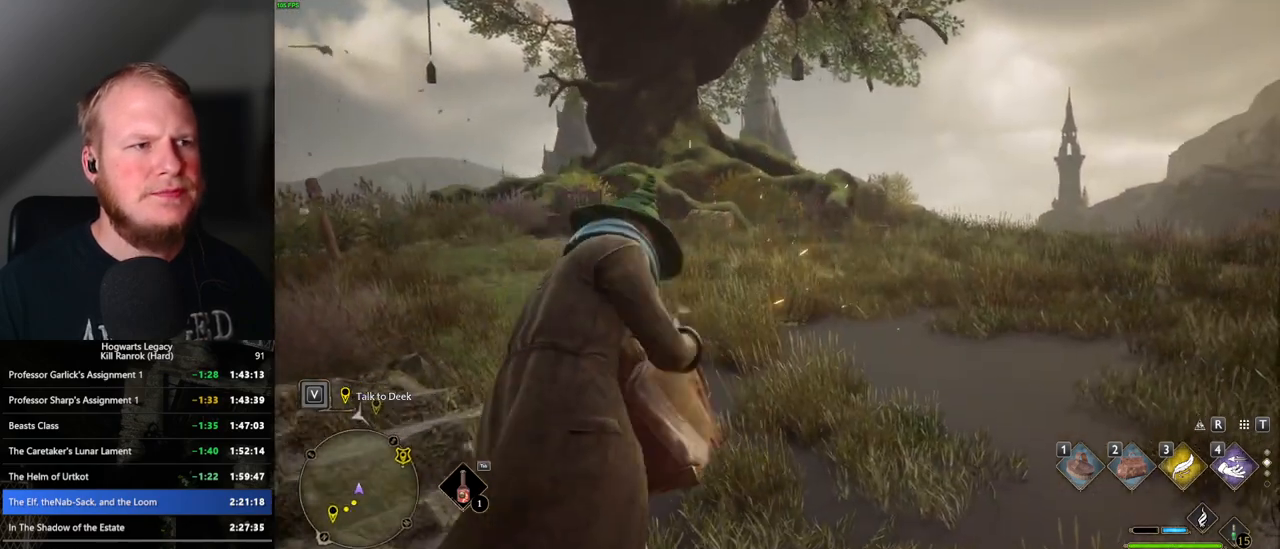
{"keys": [], "mouse": [], "events": []}
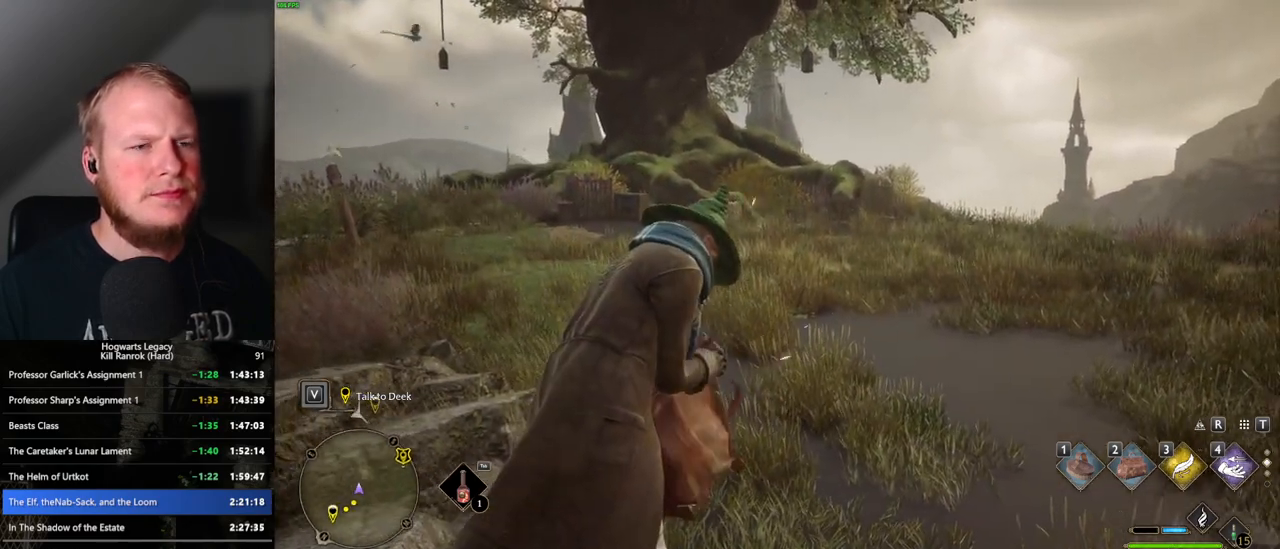
{"keys": [], "mouse": [], "events": []}
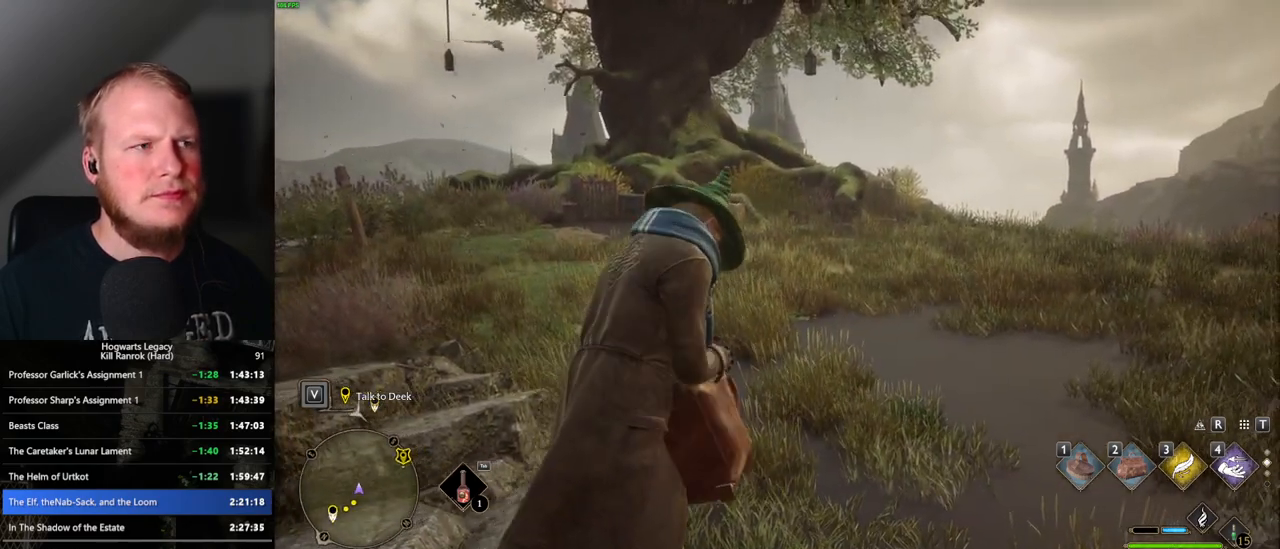
{"keys": [], "mouse": [], "events": []}
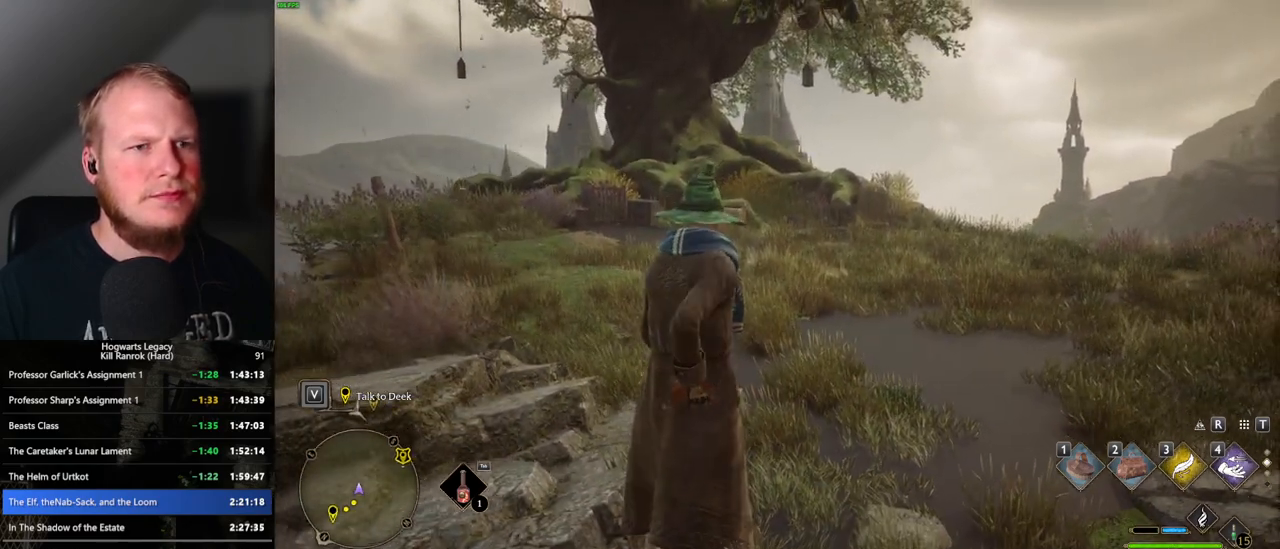
{"keys": [], "mouse": [], "events": []}
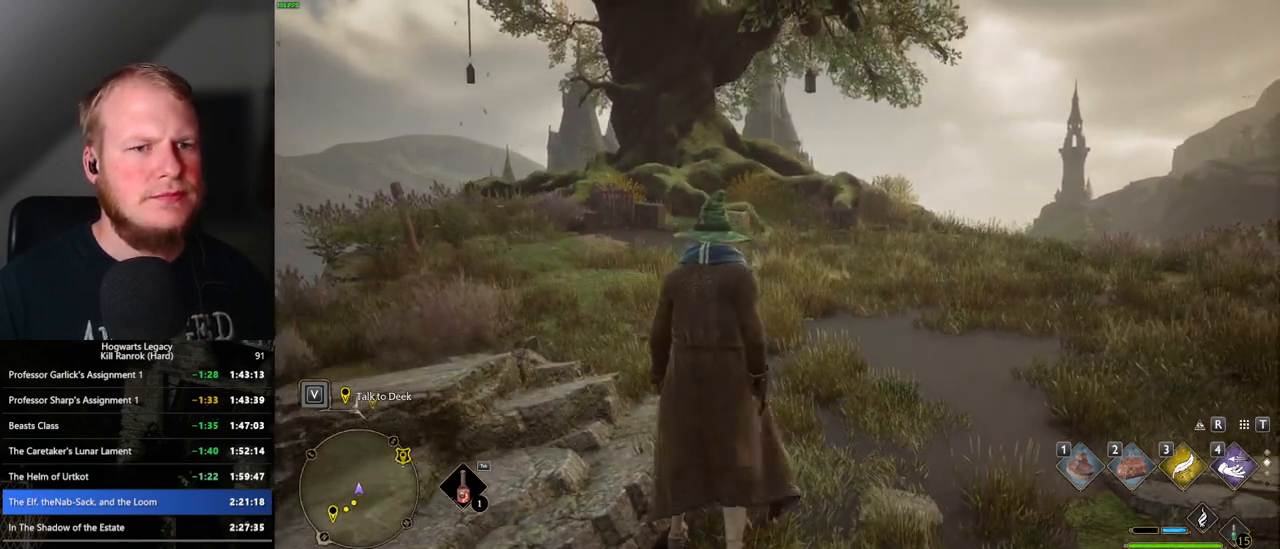
{"keys": ["w"], "mouse": [], "events": [[133, "d", "down"], [133, "w", "down"], [250, "shift_l", "down"], [367, "shift_l", "up"], [450, "d", "up"]]}
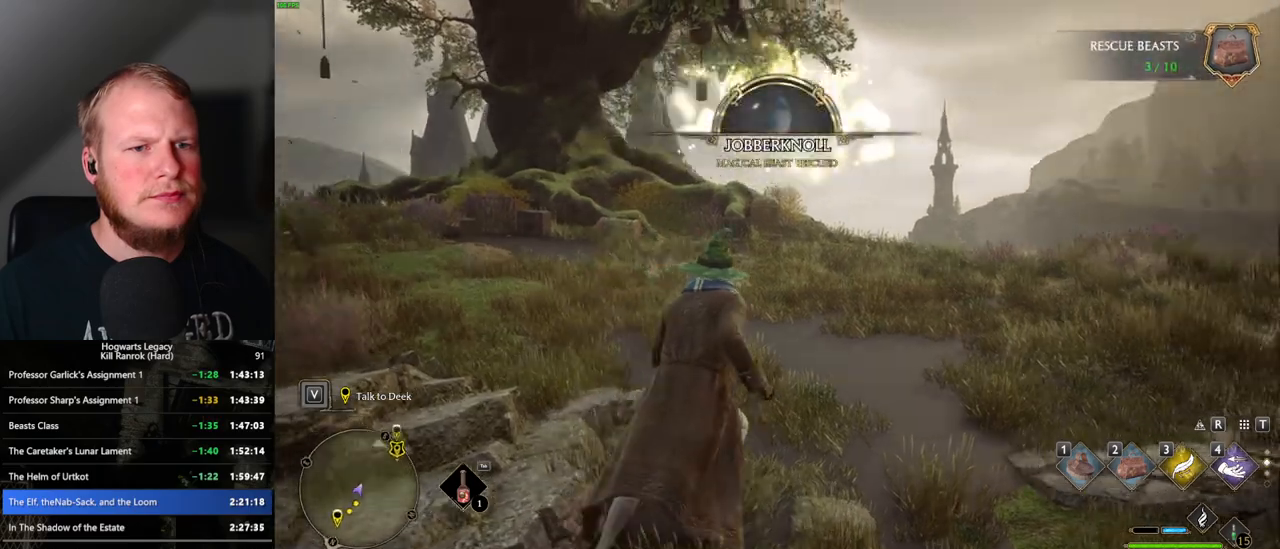
{"keys": ["w"], "mouse": [], "events": []}
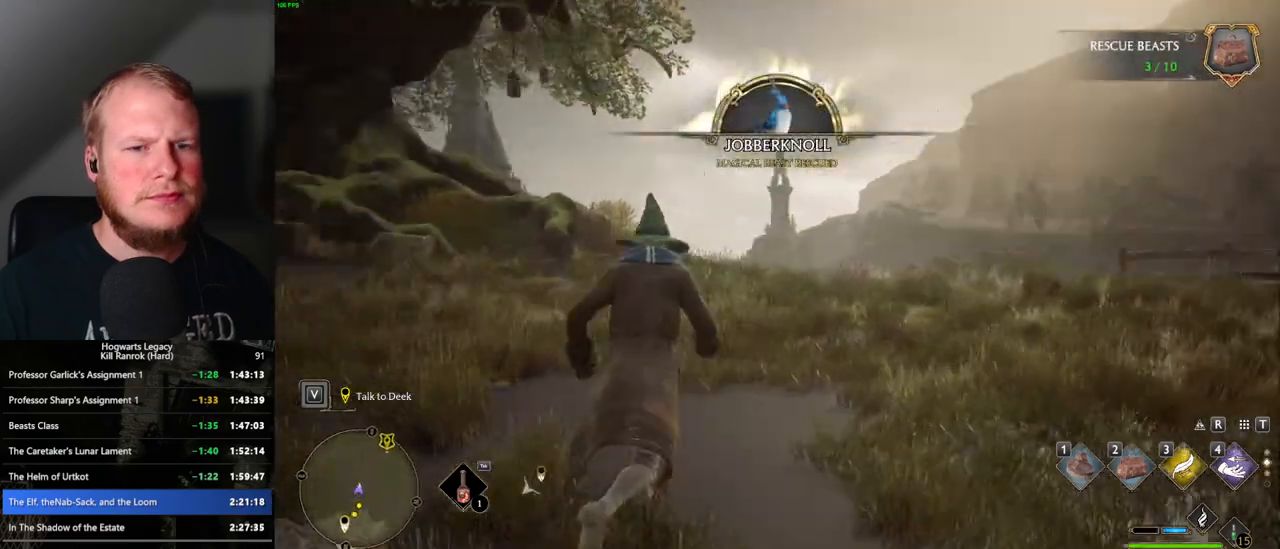
{"keys": ["d", "w"], "mouse": [], "events": [[33, "d", "down"]]}